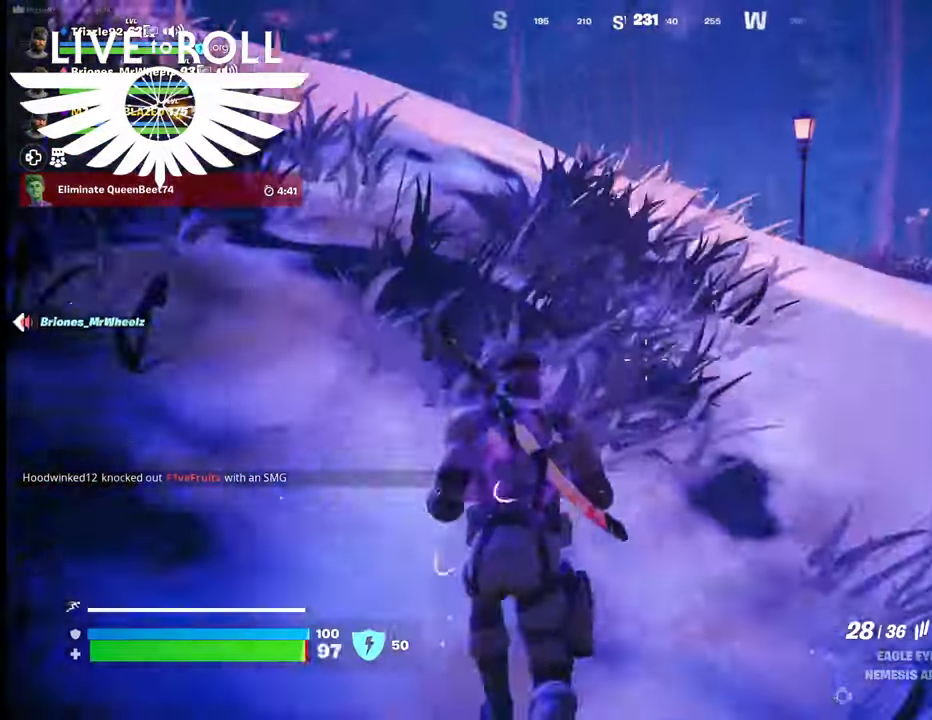
Gameplay with a controller (Xbox layout); each line is a JSON object with the inputs held at the frame after it. "events" lists button and stick changes between this image and that frame as [ms after this image, input, new state], when the widget could be followed in between.
{"buttons": [], "left_stick": "up", "right_stick": "right", "events": [[33, "L3", "up"], [233, "right_stick", "right"]]}
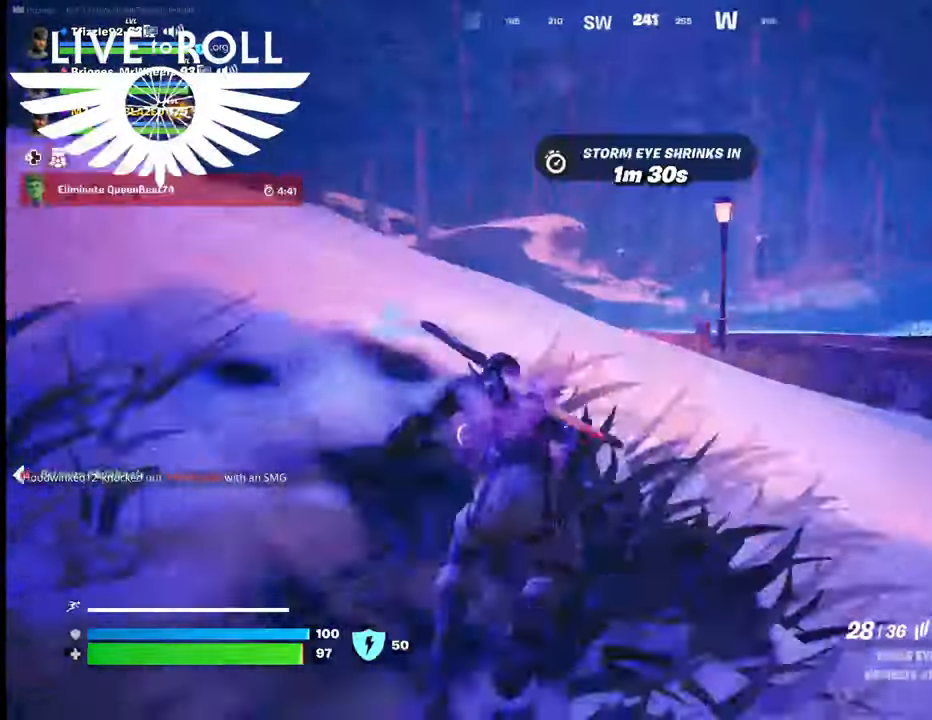
{"buttons": [], "left_stick": "up", "right_stick": "center", "events": [[200, "right_stick", "center"]]}
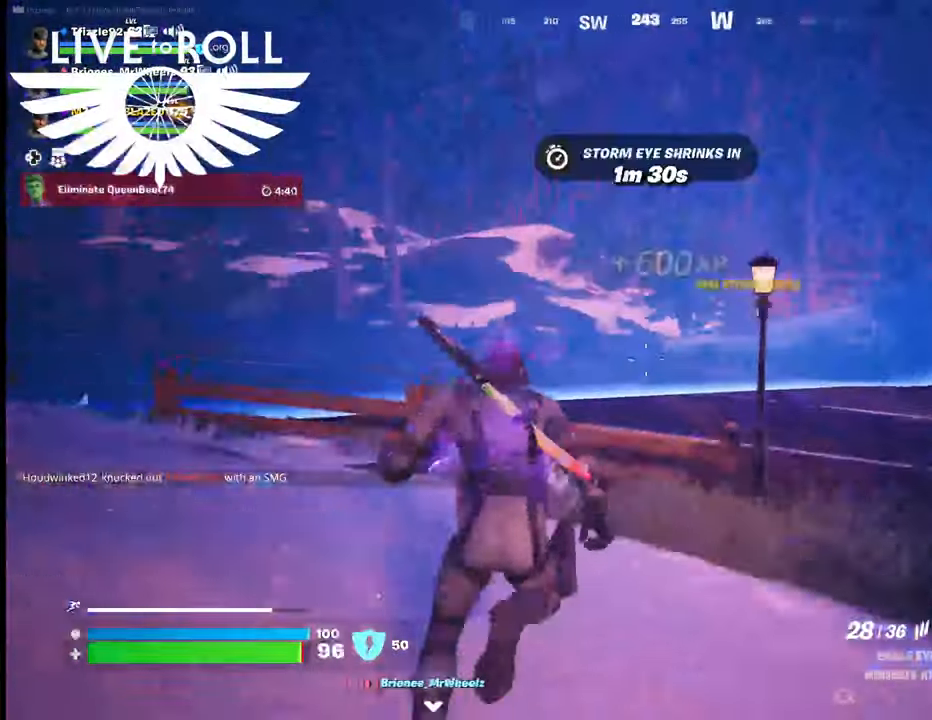
{"buttons": [], "left_stick": "up", "right_stick": "center", "events": [[367, "A", "down"], [500, "A", "up"]]}
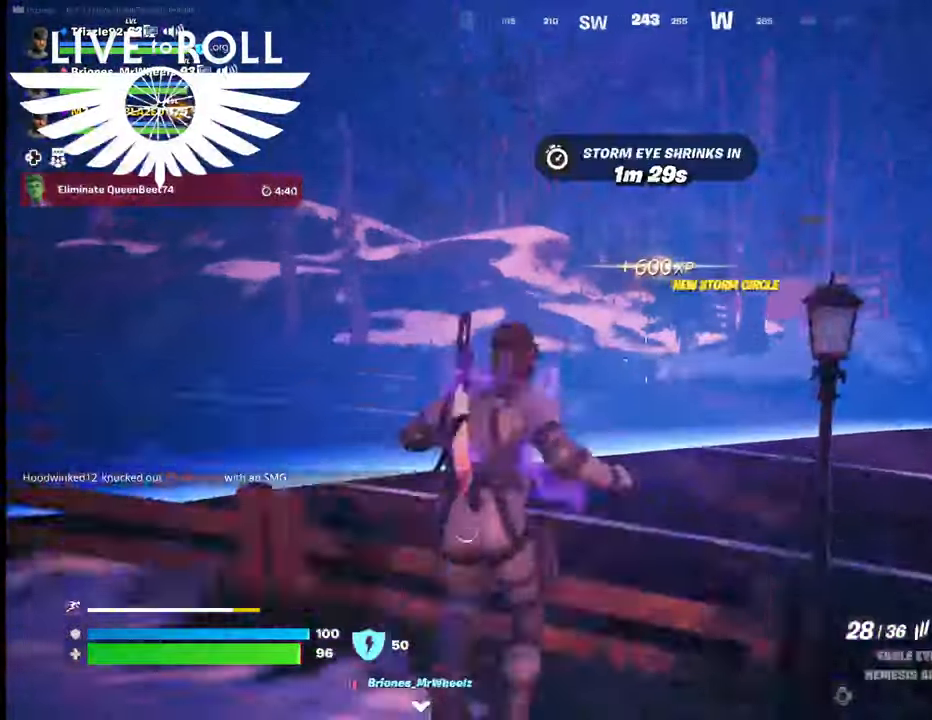
{"buttons": [], "left_stick": "up", "right_stick": "center", "events": []}
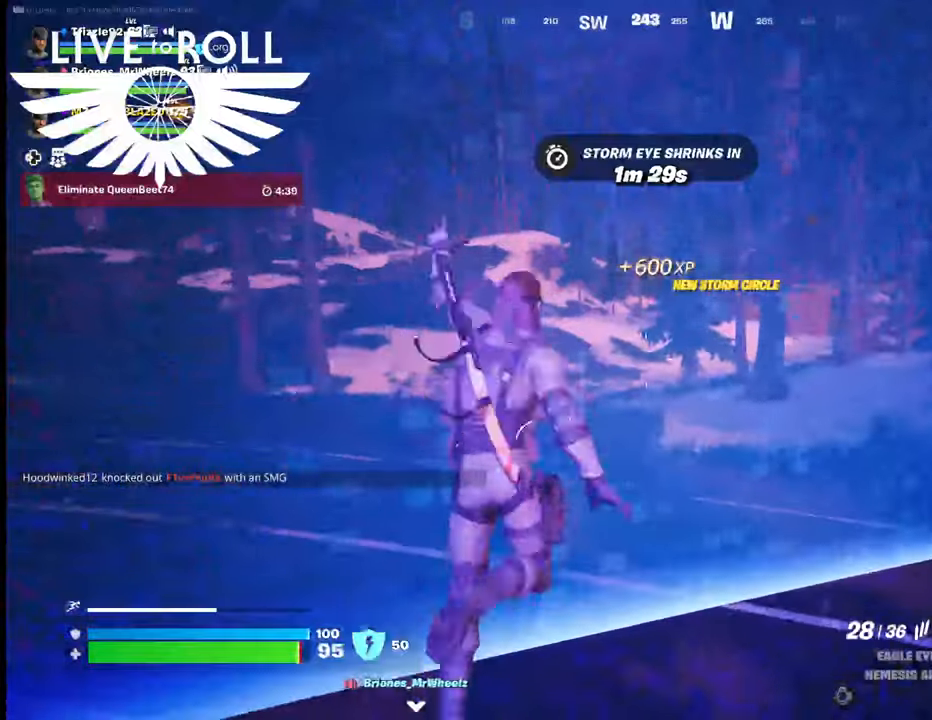
{"buttons": [], "left_stick": "up", "right_stick": "center", "events": []}
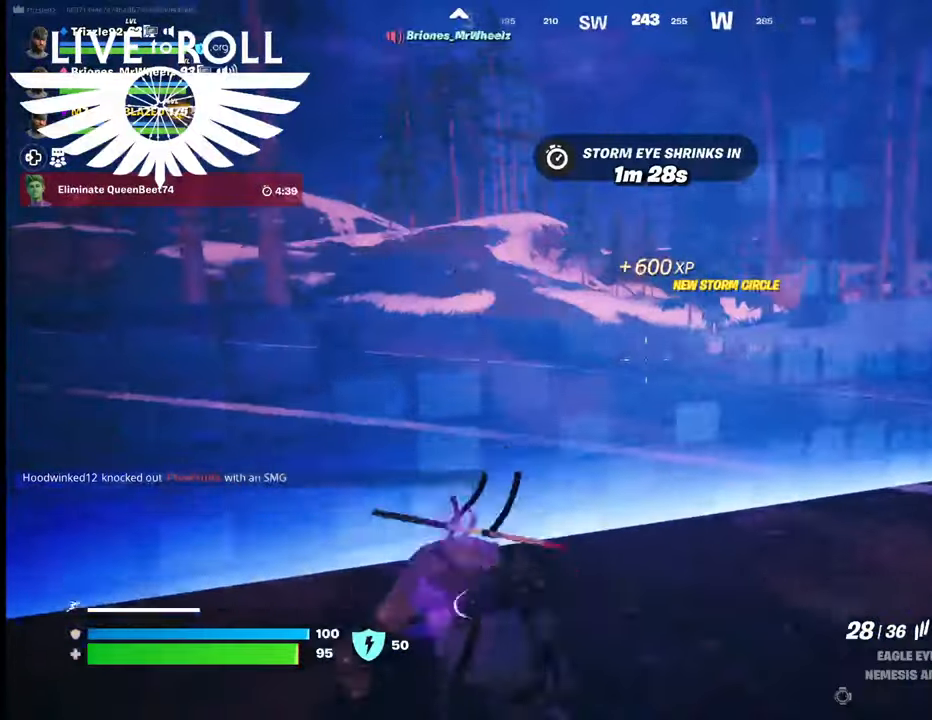
{"buttons": [], "left_stick": "up", "right_stick": "center", "events": []}
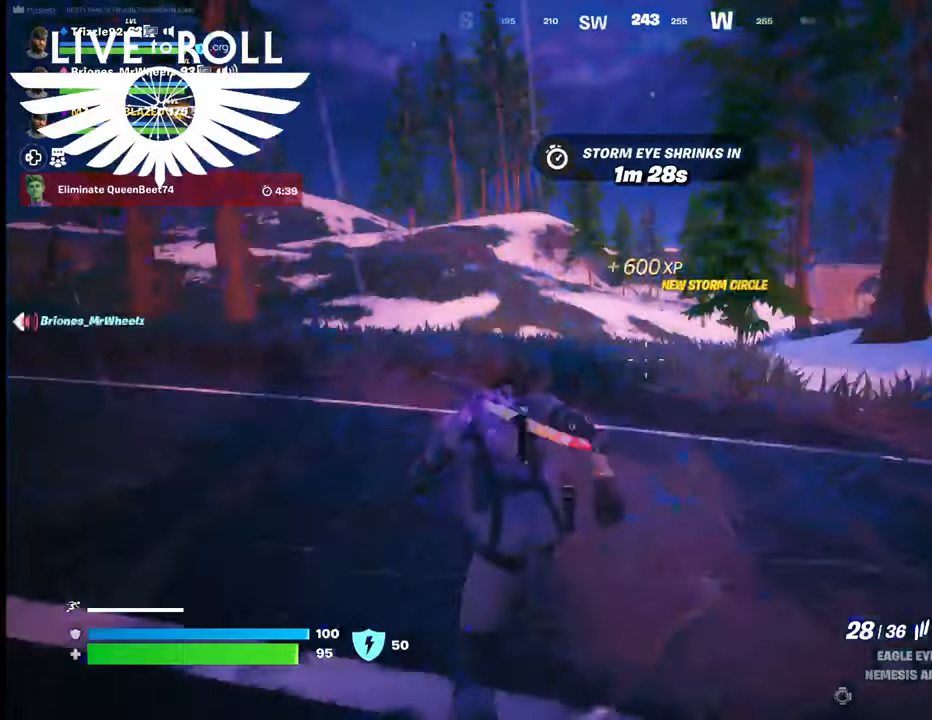
{"buttons": [], "left_stick": "center", "right_stick": "center", "events": [[100, "left_stick", "center"]]}
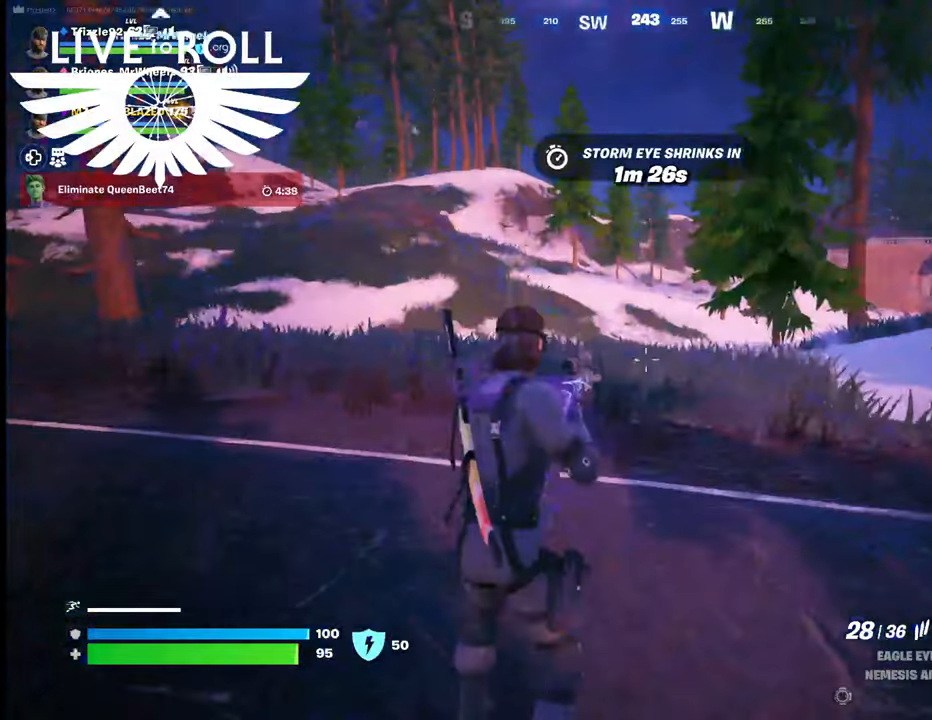
{"buttons": [], "left_stick": "center", "right_stick": "center", "events": []}
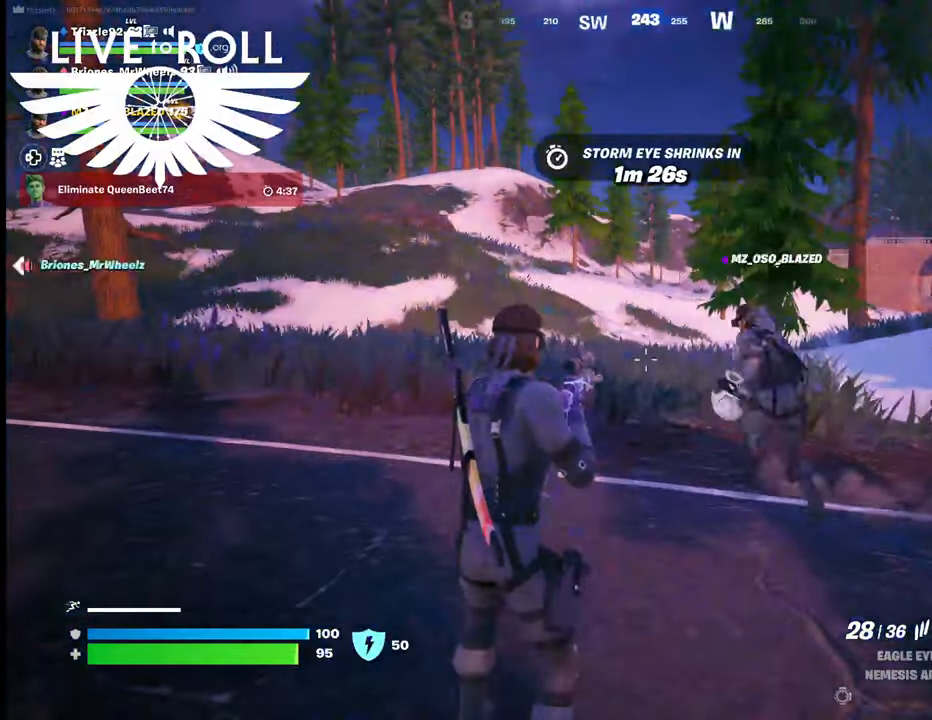
{"buttons": [], "left_stick": "center", "right_stick": "center", "events": []}
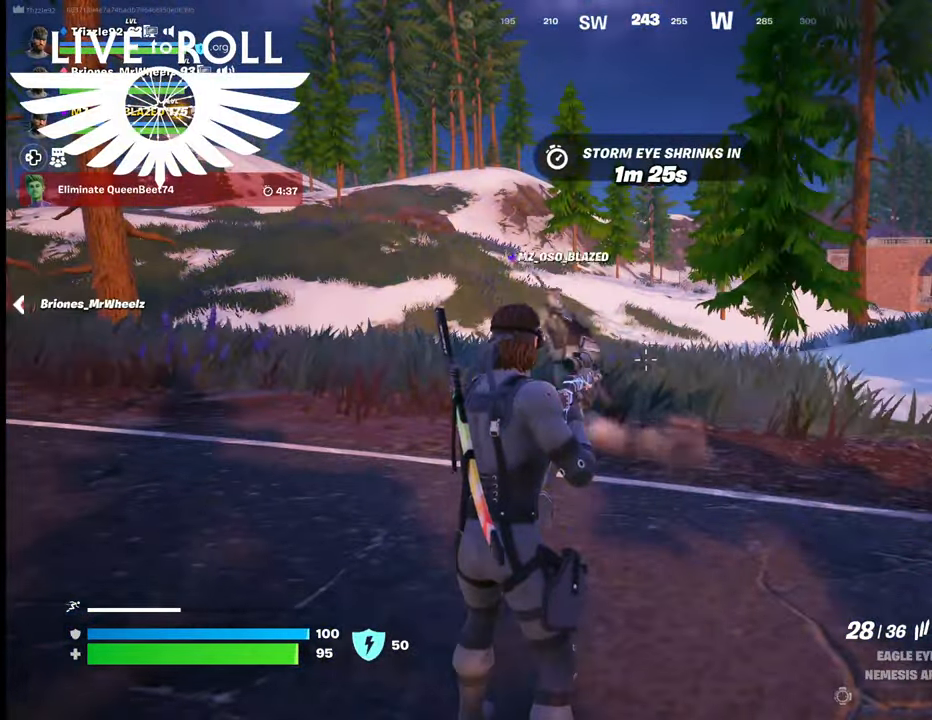
{"buttons": [], "left_stick": "center", "right_stick": "center", "events": []}
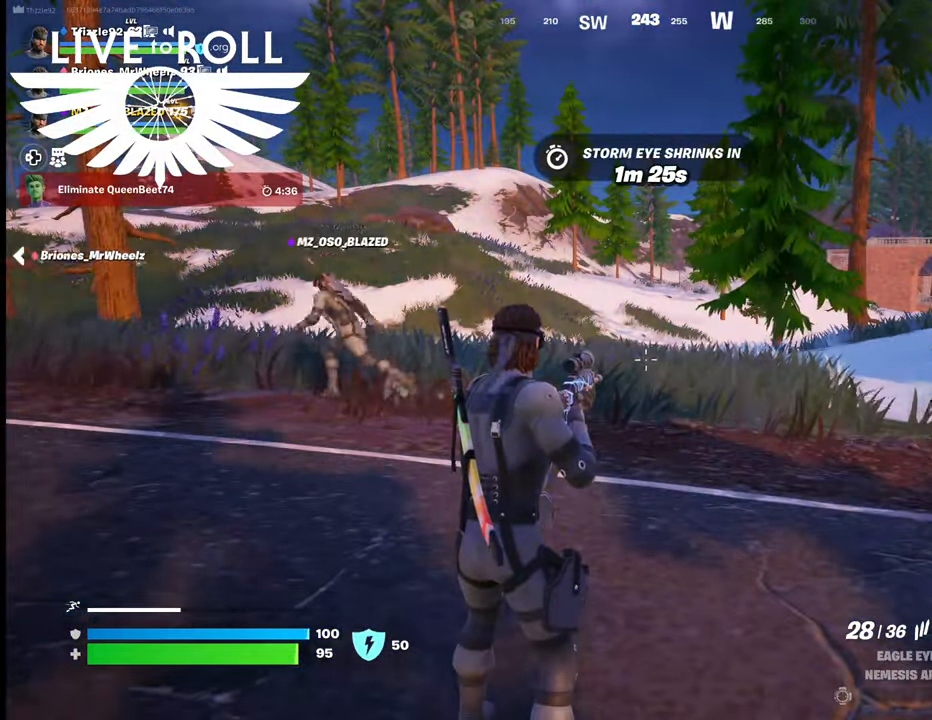
{"buttons": [], "left_stick": "up", "right_stick": "center", "events": [[433, "left_stick", "up"]]}
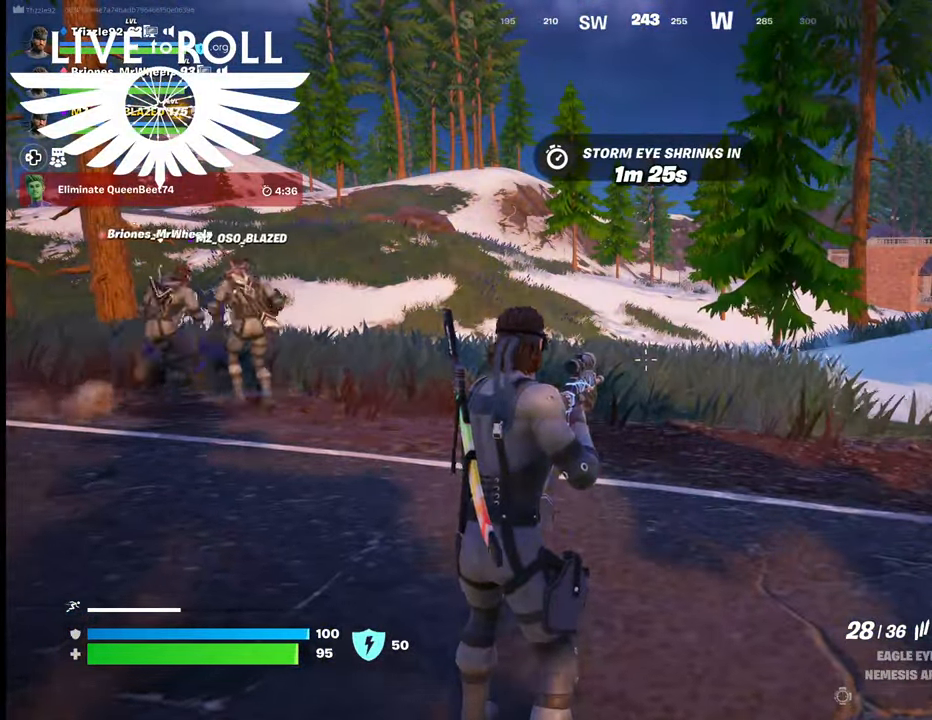
{"buttons": [], "left_stick": "up", "right_stick": "center", "events": []}
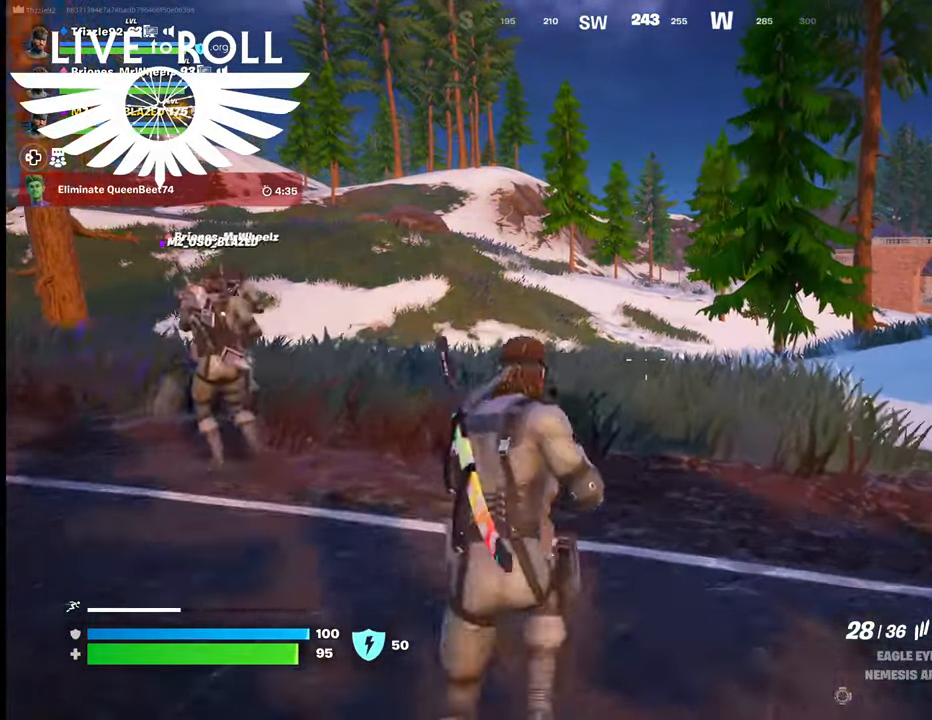
{"buttons": [], "left_stick": "up", "right_stick": "center", "events": []}
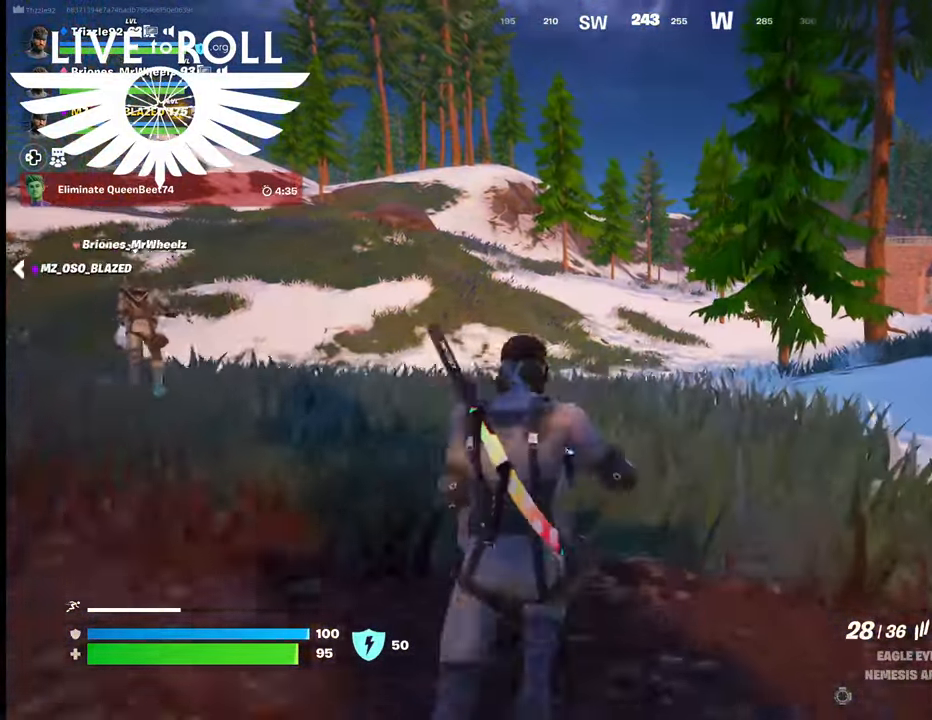
{"buttons": [], "left_stick": "up", "right_stick": "center", "events": []}
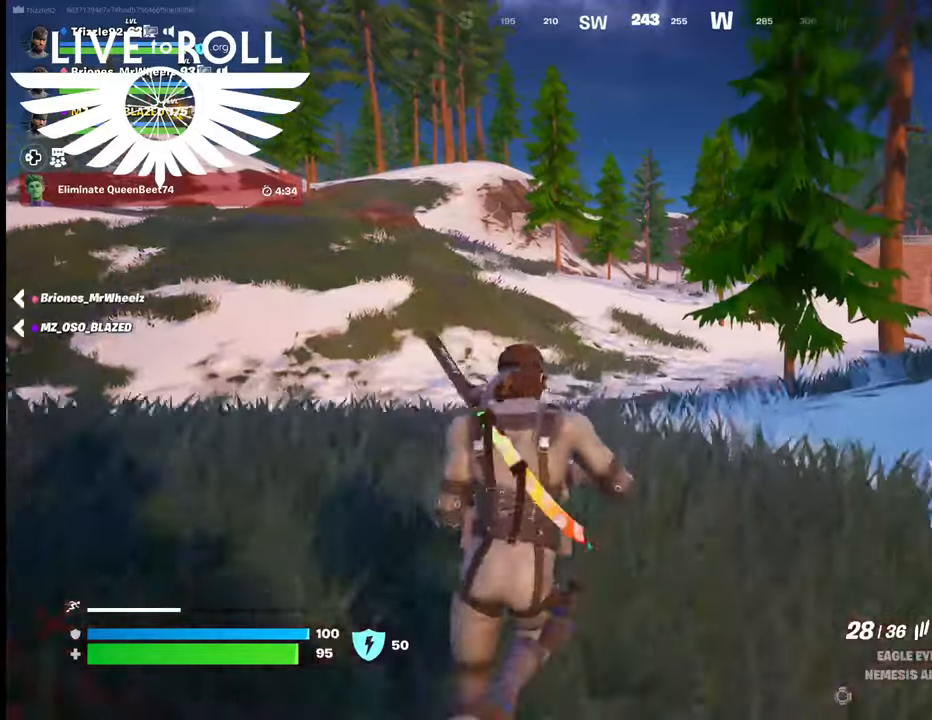
{"buttons": [], "left_stick": "up", "right_stick": "center", "events": []}
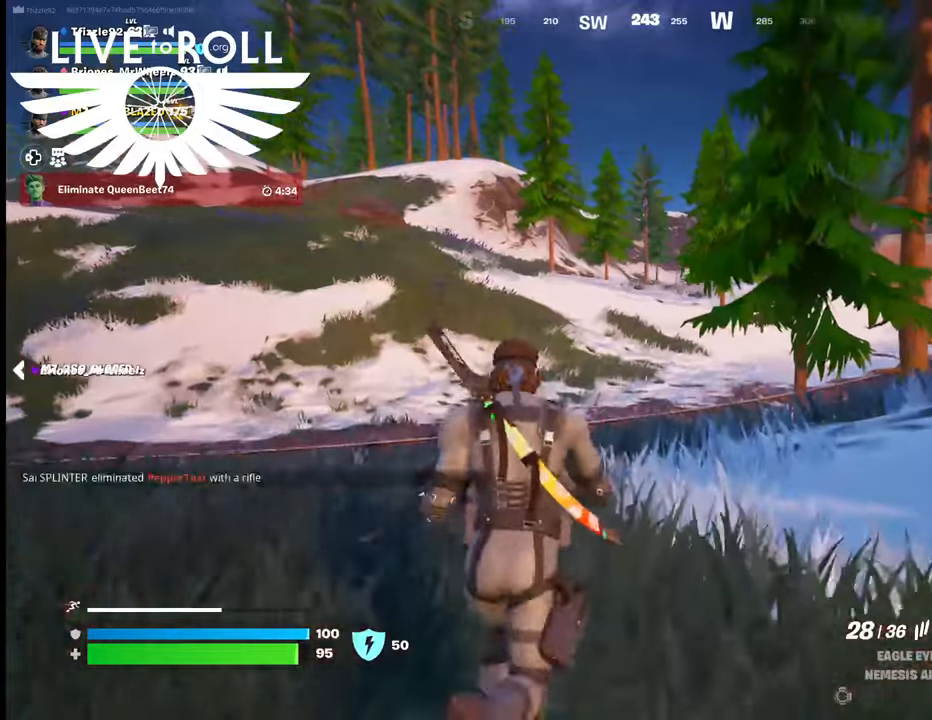
{"buttons": [], "left_stick": "up", "right_stick": "center", "events": []}
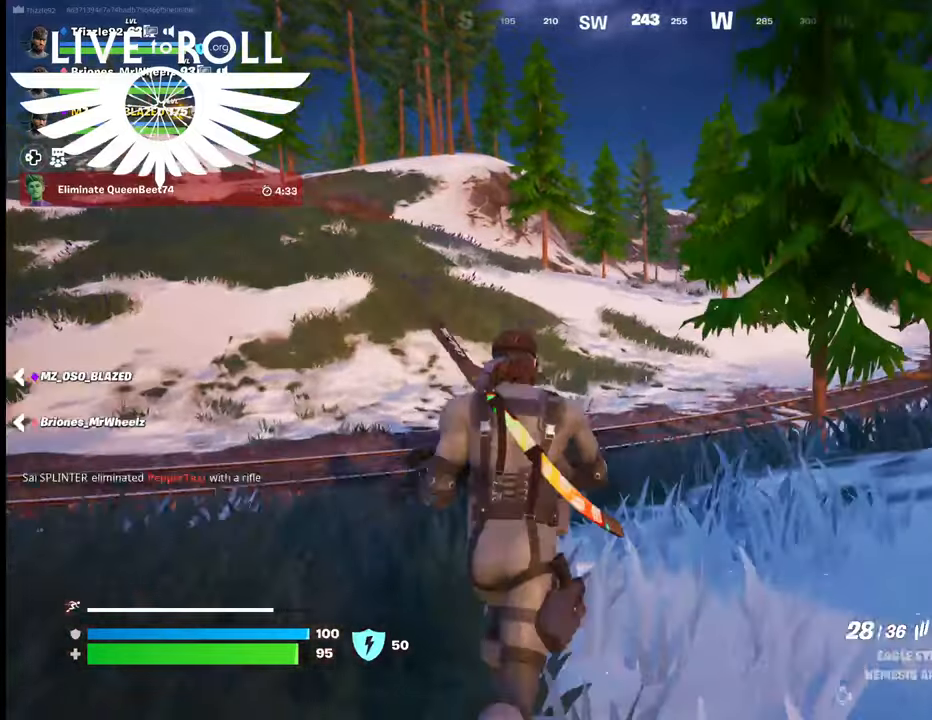
{"buttons": [], "left_stick": "up", "right_stick": "center", "events": []}
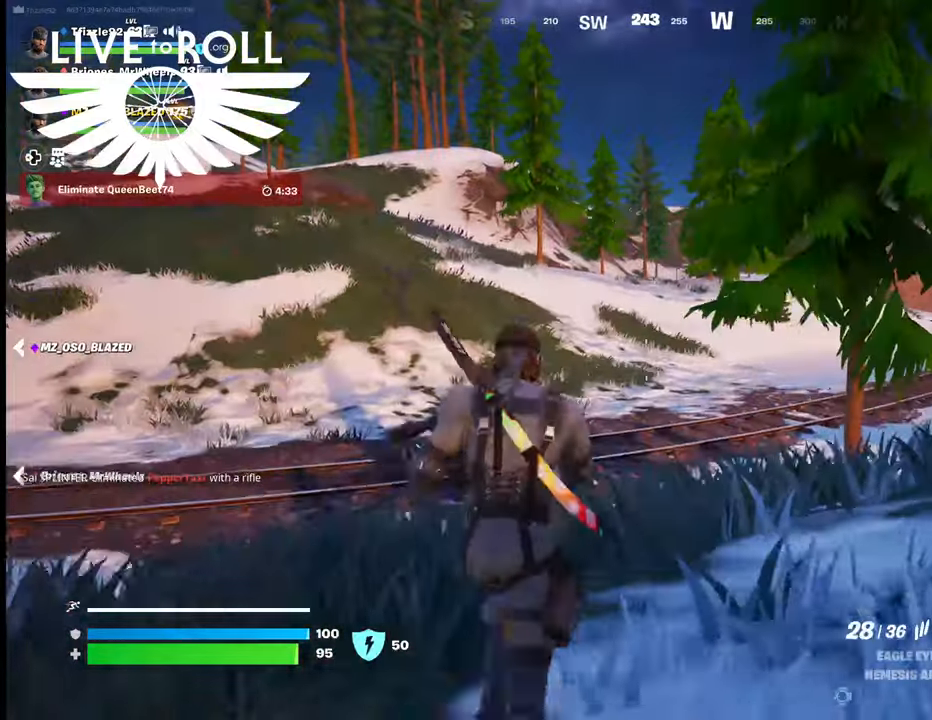
{"buttons": [], "left_stick": "up", "right_stick": "center", "events": []}
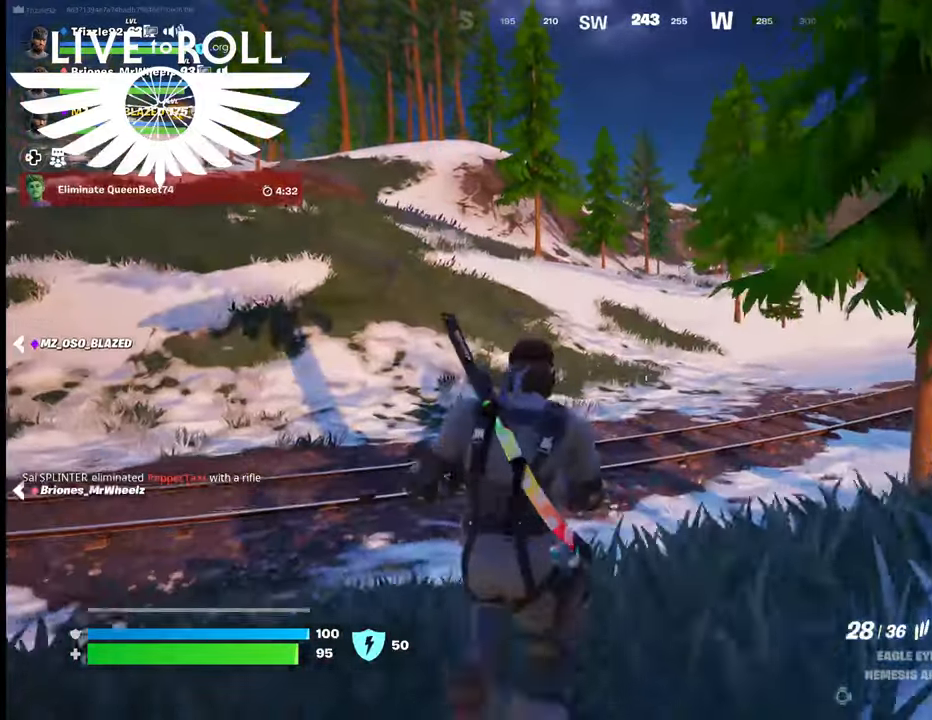
{"buttons": [], "left_stick": "up", "right_stick": "left", "events": [[200, "right_stick", "left"]]}
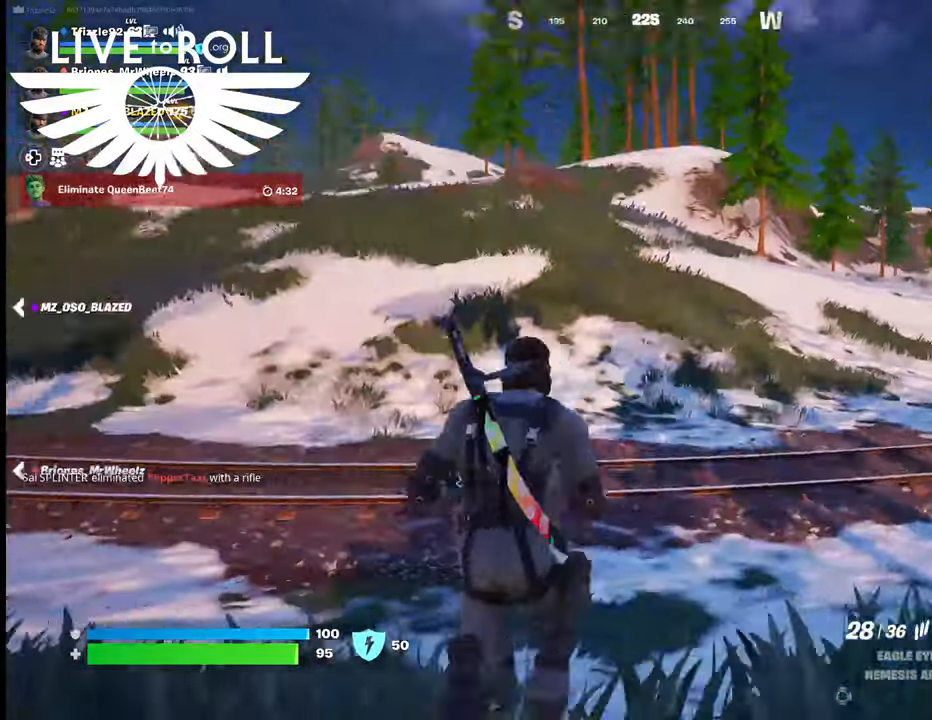
{"buttons": [], "left_stick": "up", "right_stick": "center", "events": [[67, "right_stick", "center"]]}
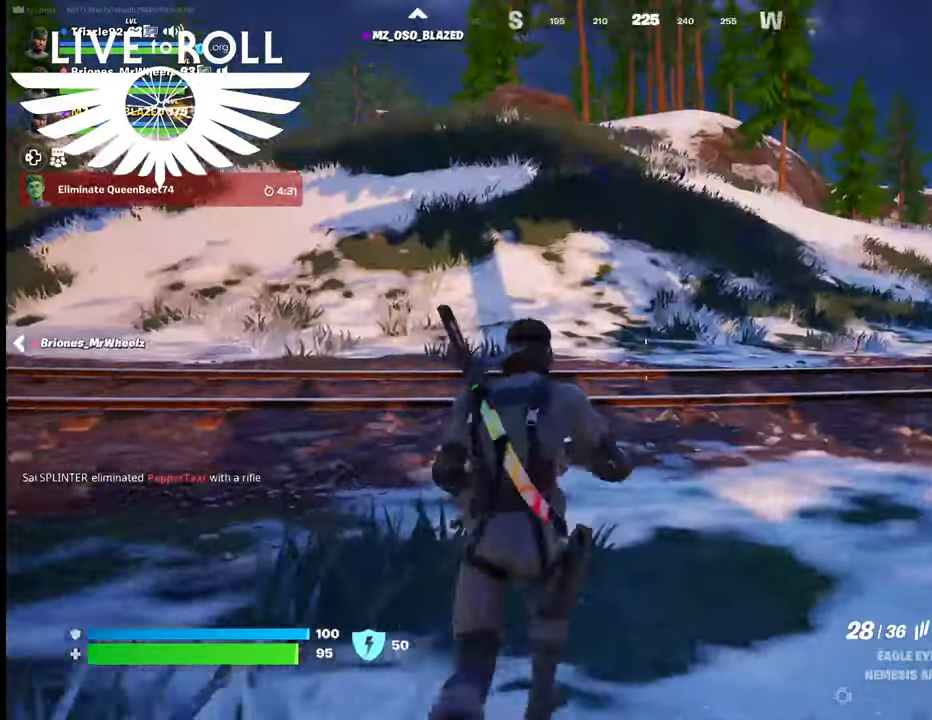
{"buttons": [], "left_stick": "up", "right_stick": "center", "events": []}
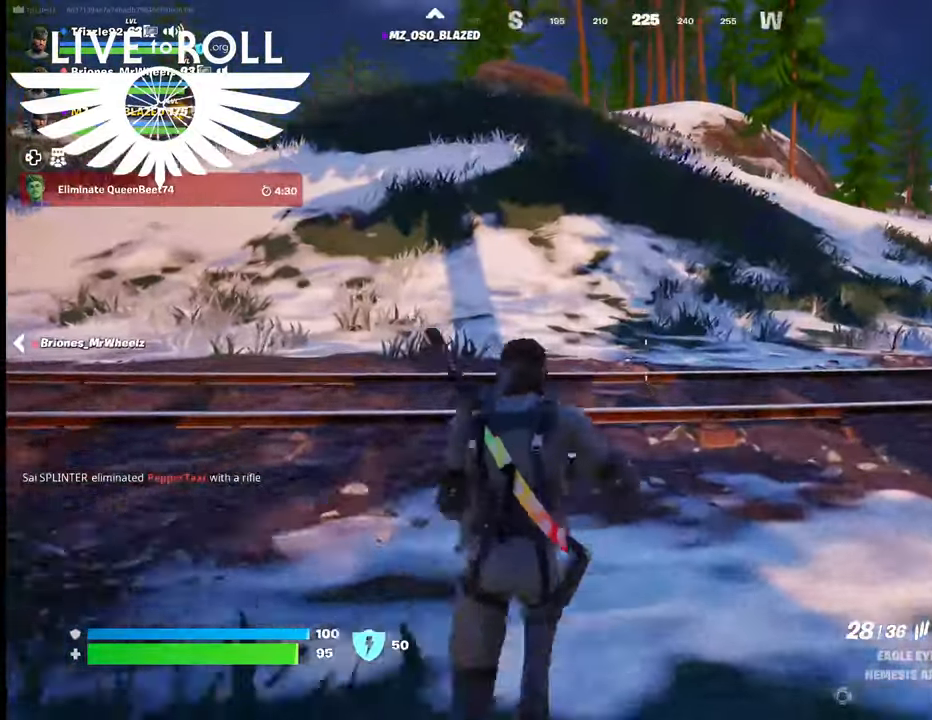
{"buttons": [], "left_stick": "up", "right_stick": "center", "events": []}
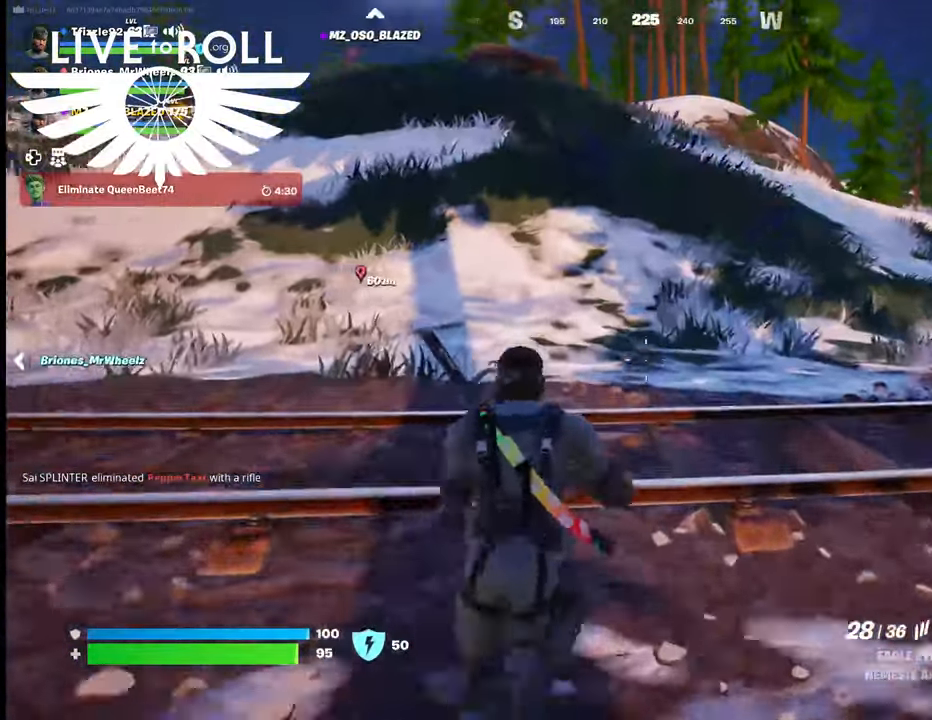
{"buttons": [], "left_stick": "center", "right_stick": "center", "events": [[467, "left_stick", "center"]]}
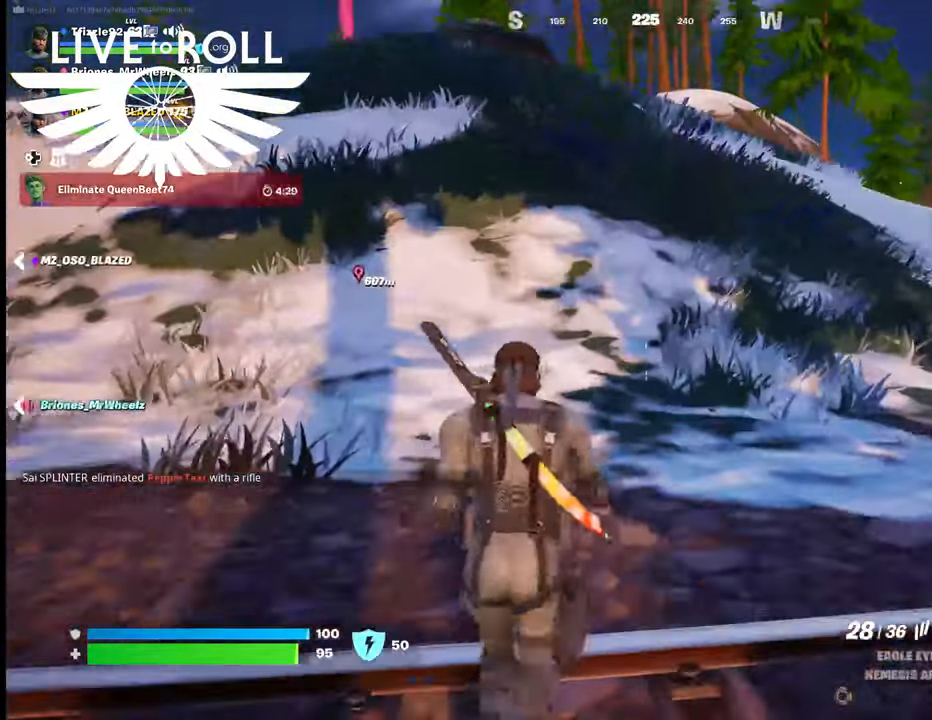
{"buttons": [], "left_stick": "center", "right_stick": "center", "events": []}
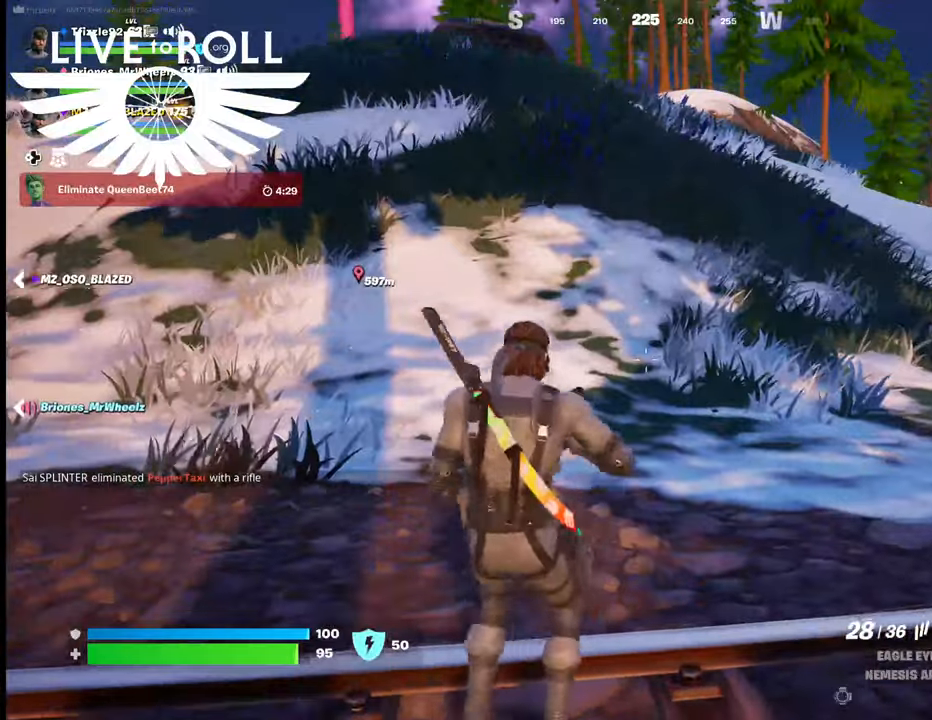
{"buttons": [], "left_stick": "up", "right_stick": "center", "events": [[67, "left_stick", "up"]]}
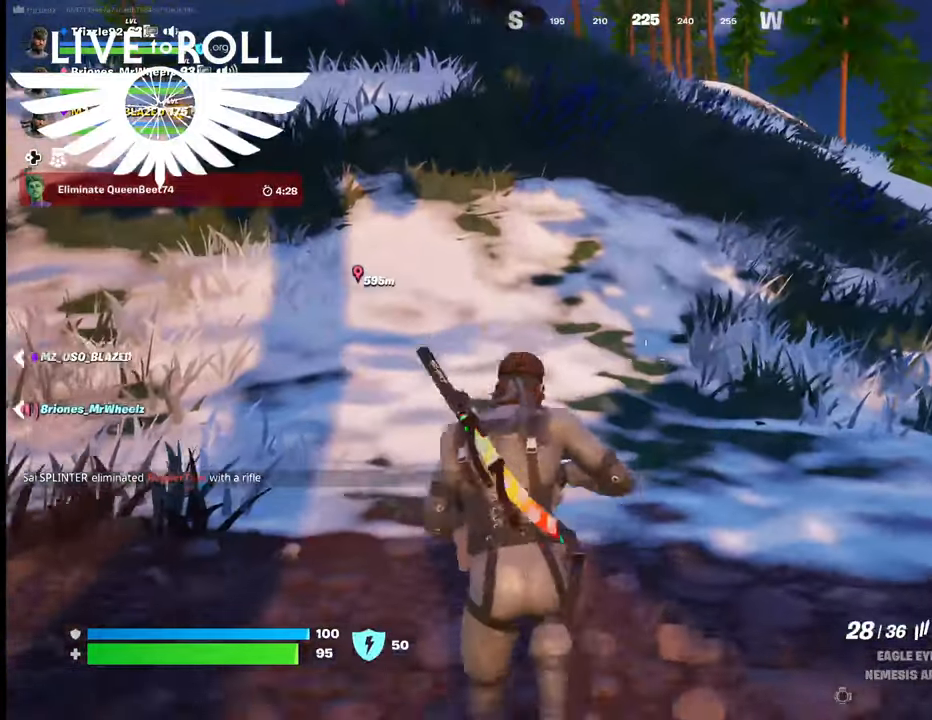
{"buttons": ["L3"], "left_stick": "up", "right_stick": "center", "events": [[367, "L3", "down"]]}
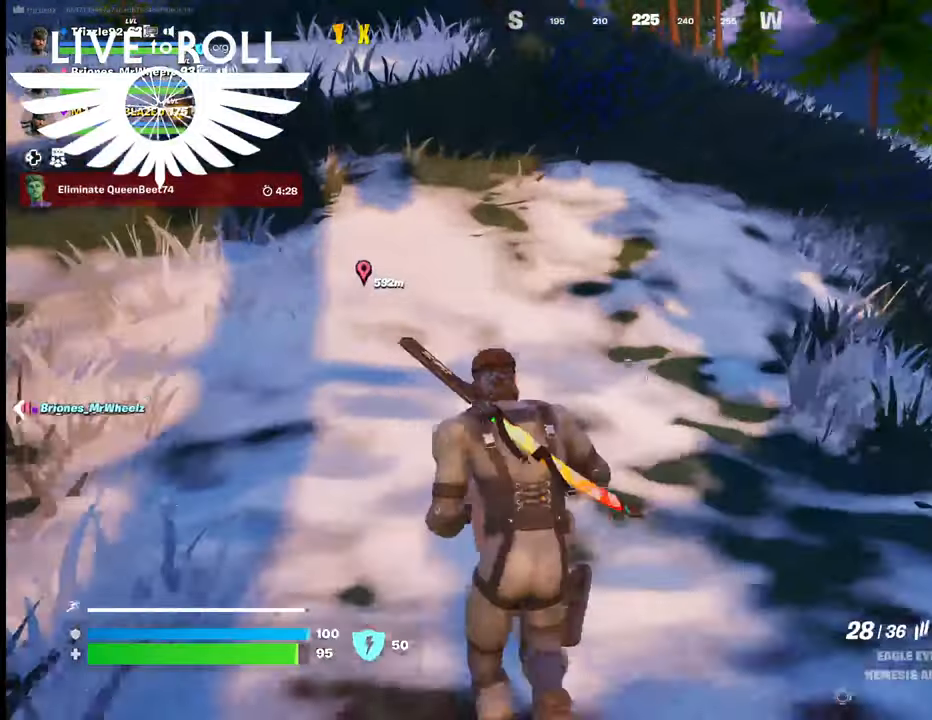
{"buttons": [], "left_stick": "up", "right_stick": "center", "events": [[67, "L3", "up"]]}
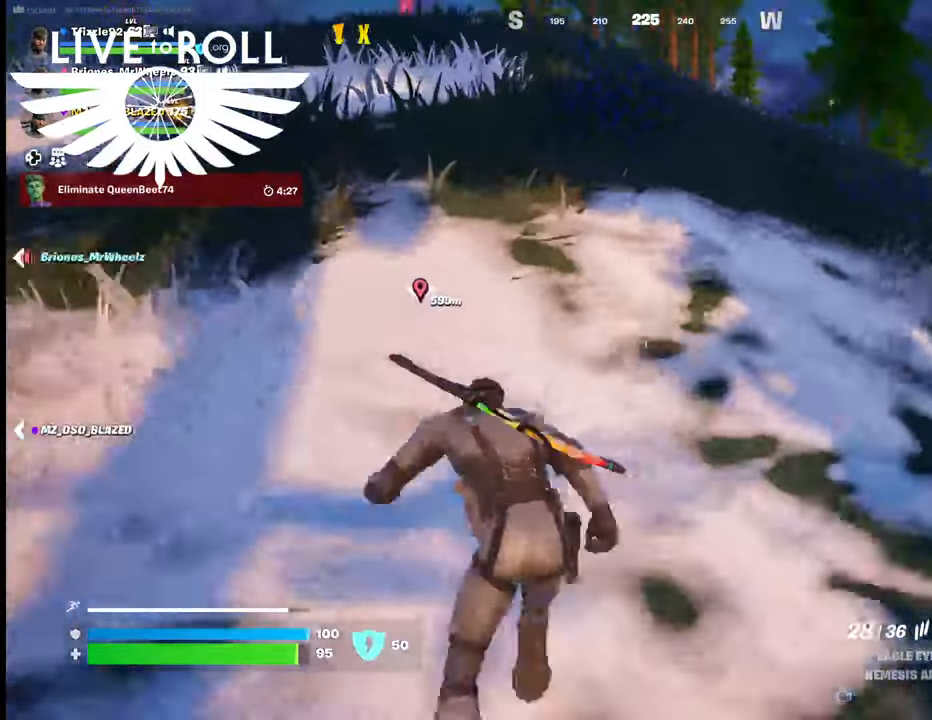
{"buttons": [], "left_stick": "up", "right_stick": "center", "events": []}
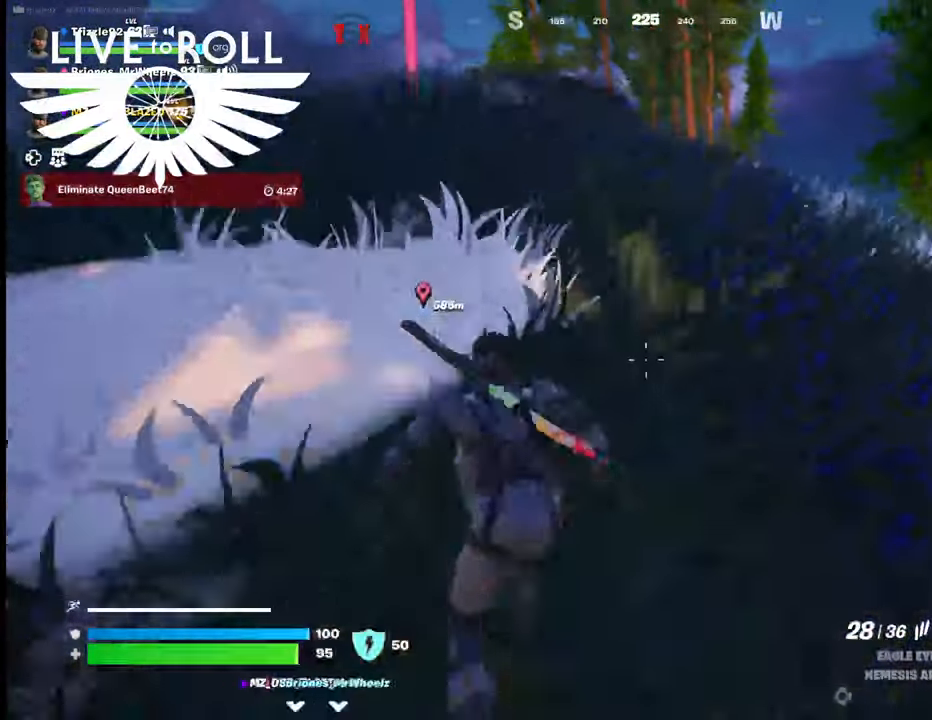
{"buttons": [], "left_stick": "up-left", "right_stick": "center", "events": [[500, "left_stick", "up-left"]]}
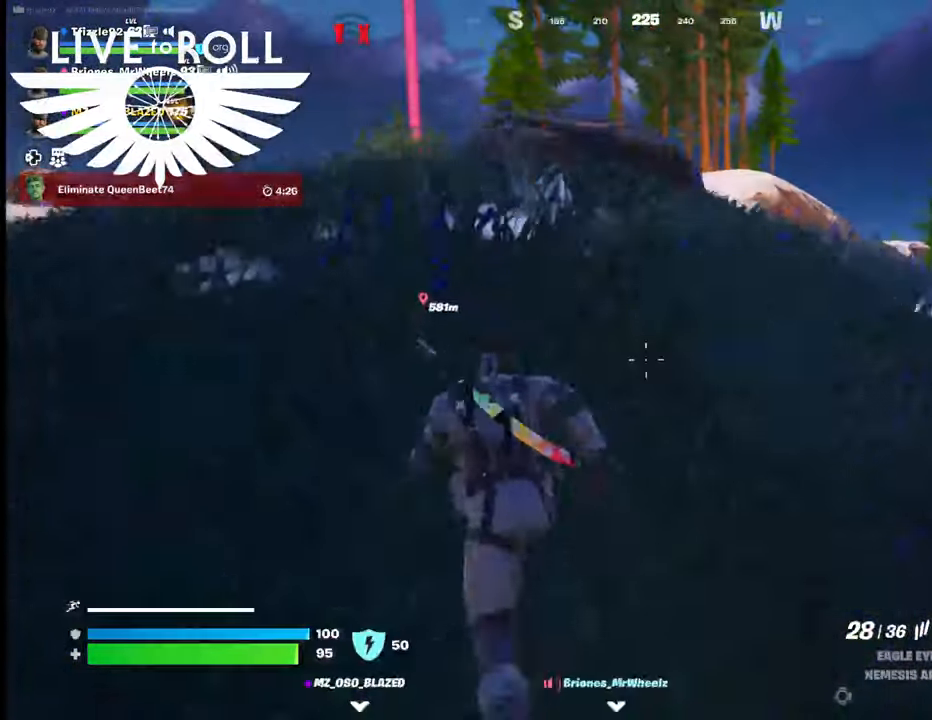
{"buttons": [], "left_stick": "up-left", "right_stick": "center", "events": []}